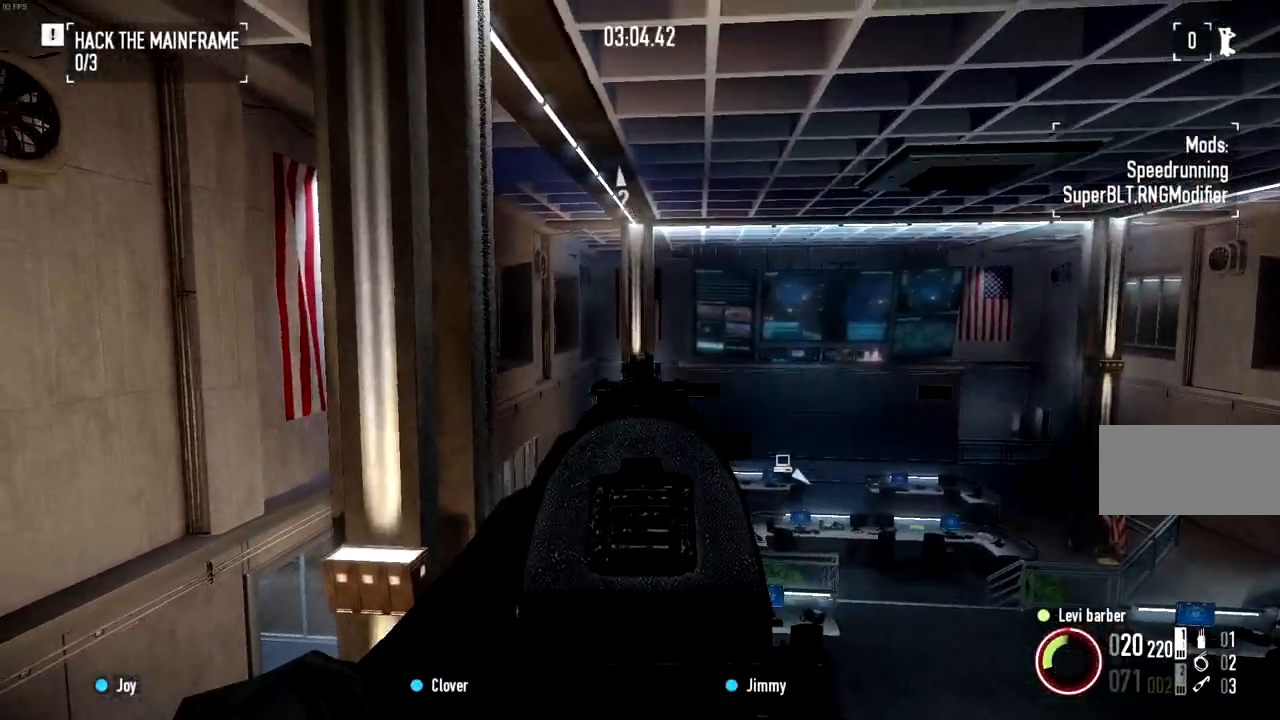
Gameplay with keyboard and mouse; each line is a JSON object with the keys and mouse buttons held at the frame after it. "events" lists presses ("down") and releases ("up") of "a", "ctrl", "d", "e", "f", "q", "r", "s", "shift", "space", "tab", "w", "mouse_left", "mouse_wheel" and "mouse_right" between this image and that frame as [ms after this image, input, new state], when the widget could be followed in between. "mouse_left", "mouse_wheel", "mouse_right" = the "left", "wheel", "right" buttons of the "mouse" list. No other keys are recorded. "wheel" means that the mouse wheel is clicked or scrolled. Mouse movement is not recorded.
{"keys": ["w"], "mouse": [], "events": [[367, "w", "down"], [401, "space", "down"], [467, "space", "up"]]}
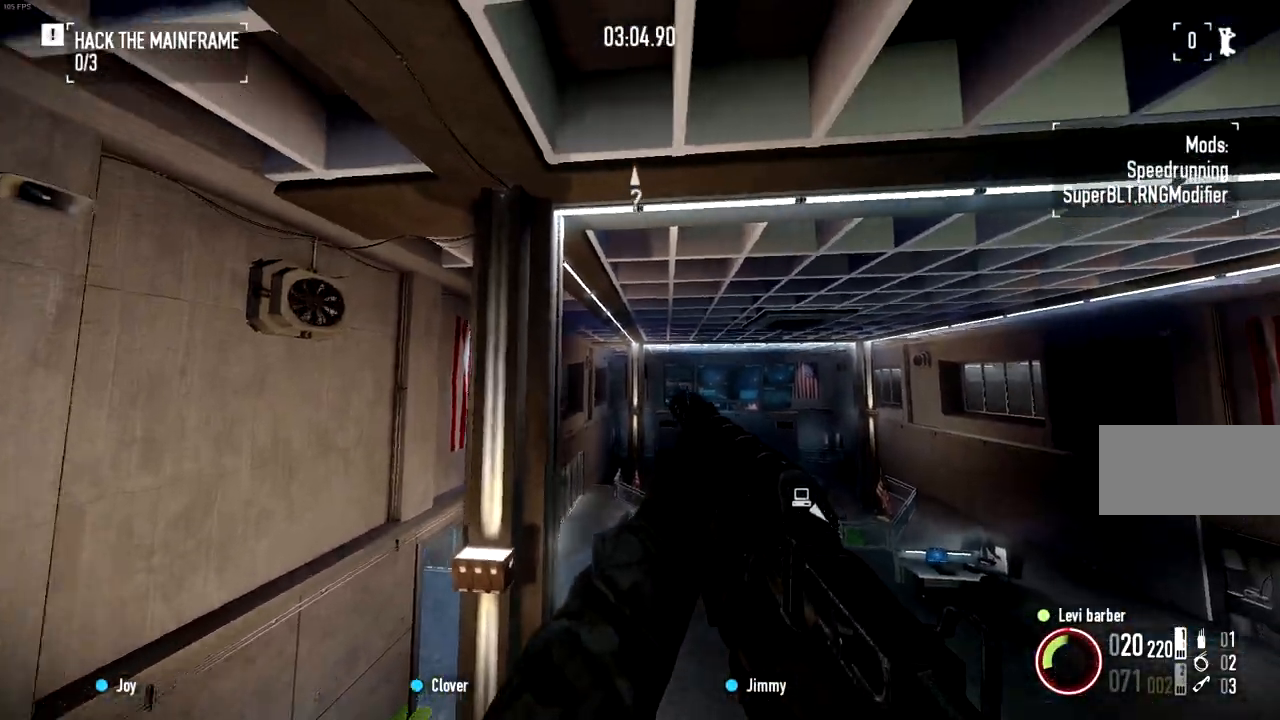
{"keys": ["w"], "mouse": [], "events": []}
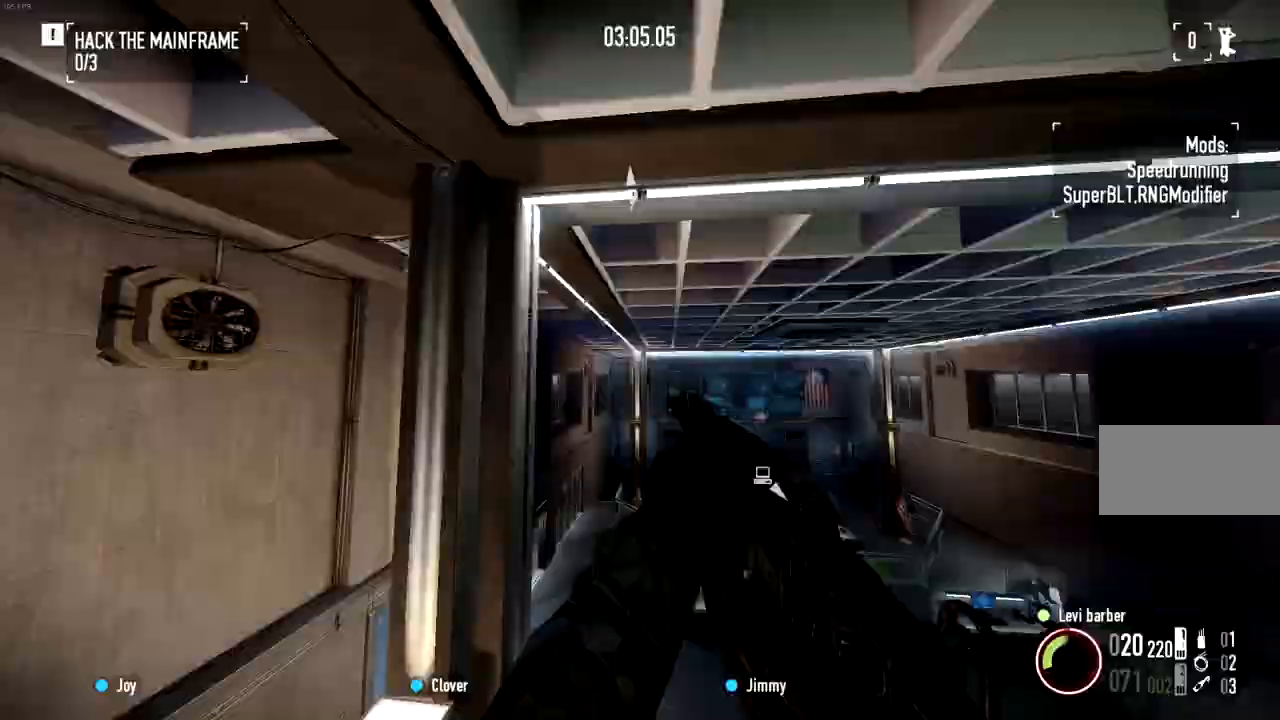
{"keys": ["w"], "mouse": [], "events": []}
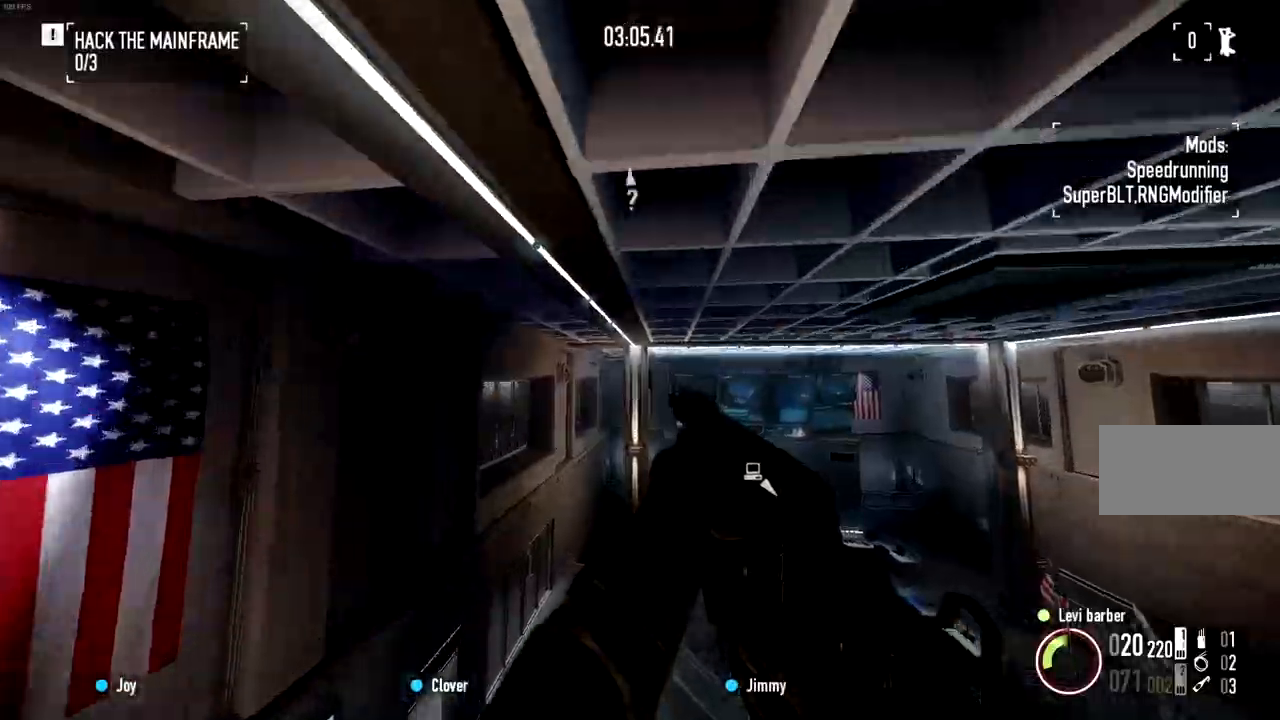
{"keys": ["w"], "mouse": [], "events": []}
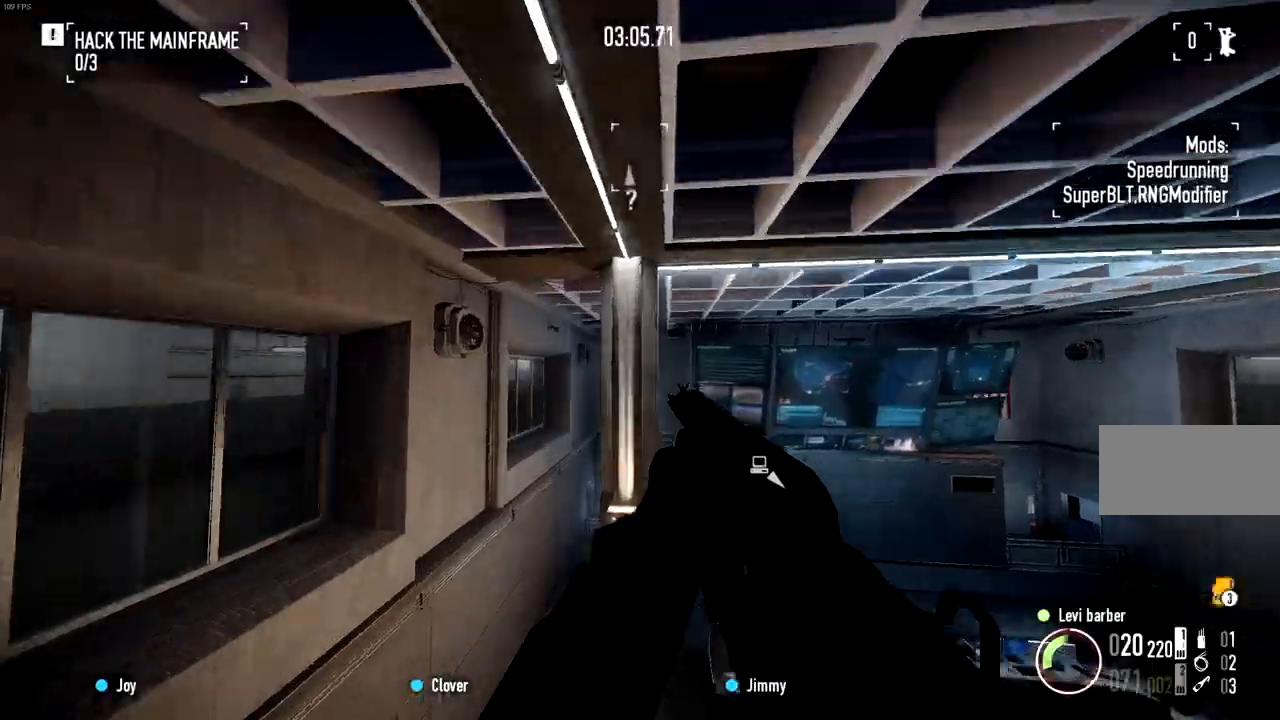
{"keys": ["w"], "mouse": [], "events": [[267, "ctrl", "down"], [417, "ctrl", "up"]]}
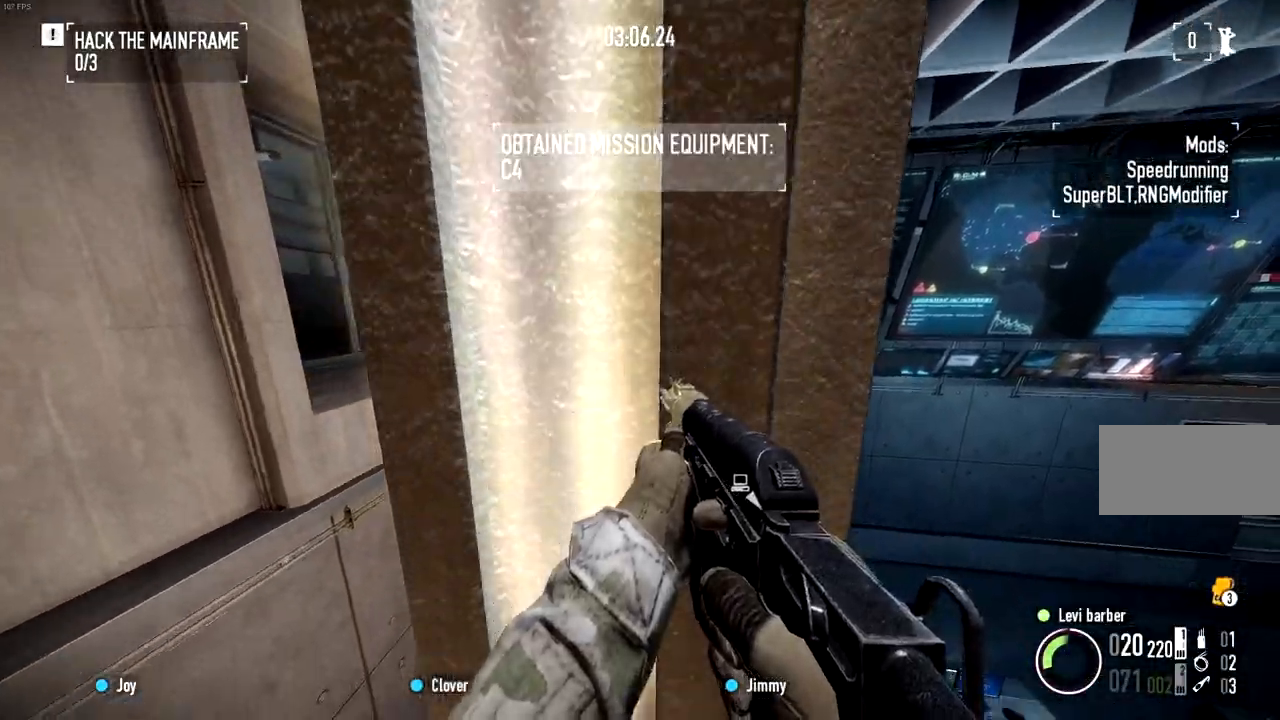
{"keys": [], "mouse": [], "events": [[67, "w", "up"]]}
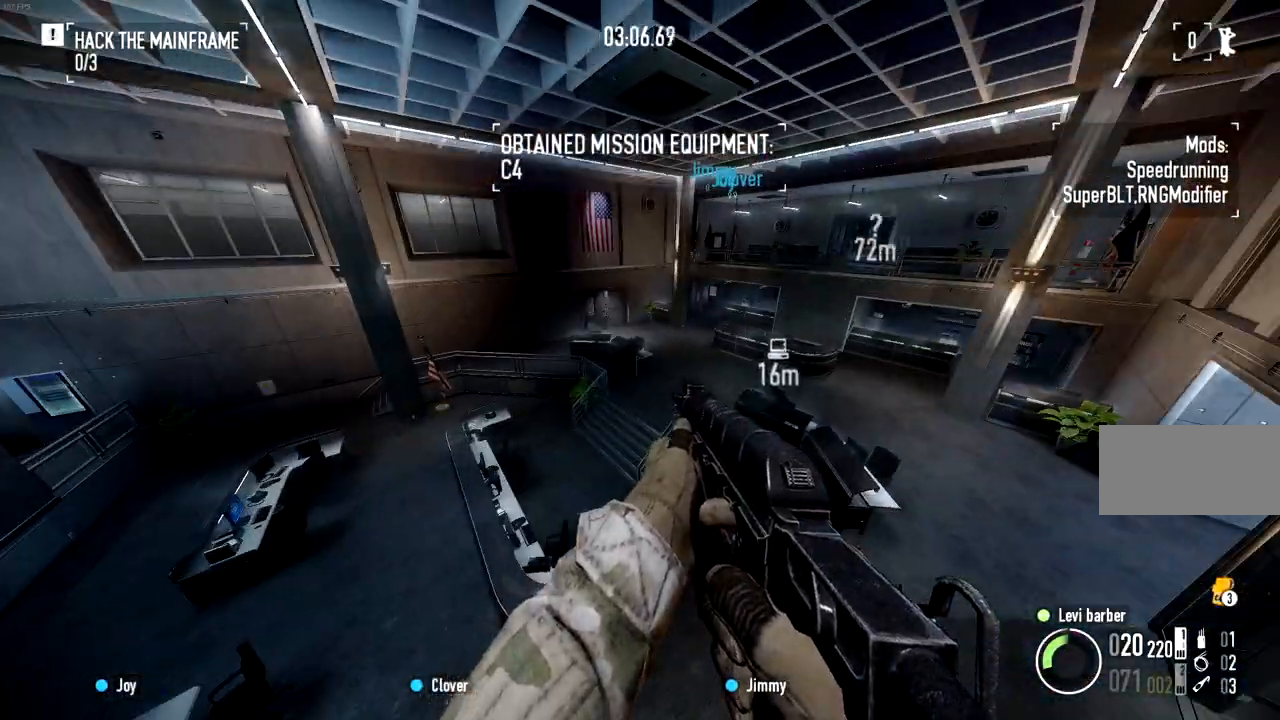
{"keys": [], "mouse": [], "events": []}
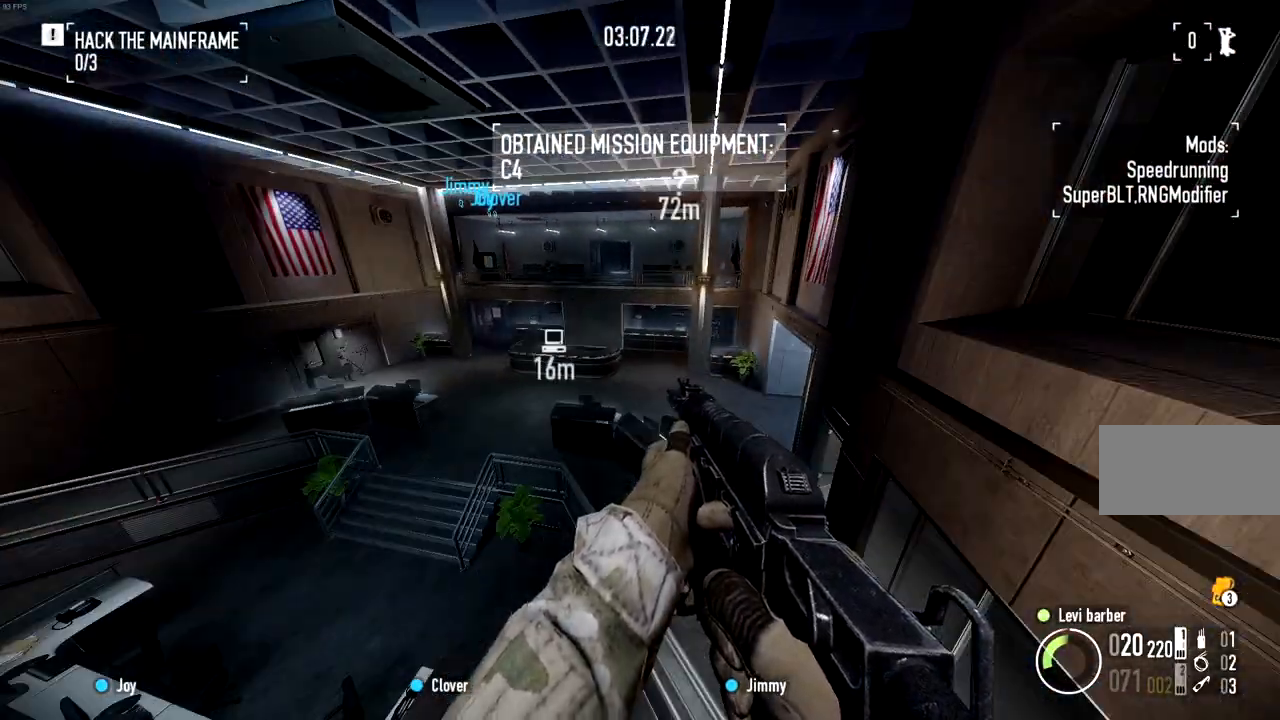
{"keys": [], "mouse": [], "events": []}
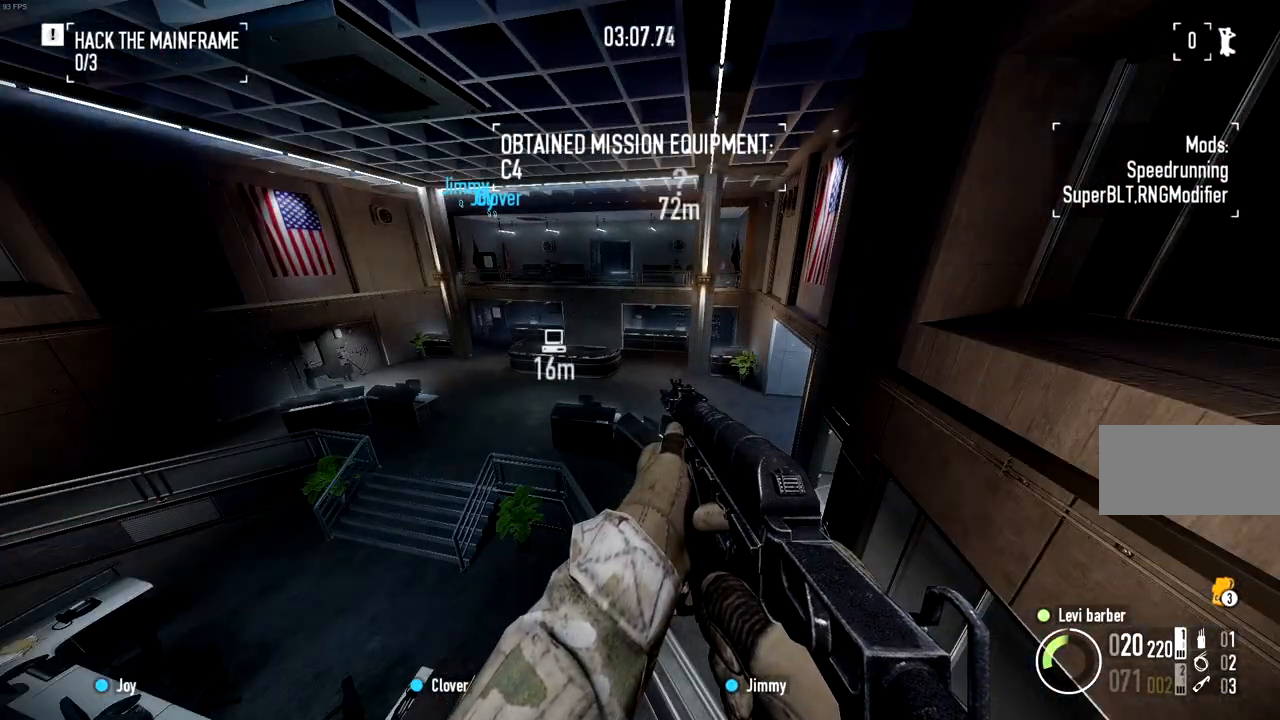
{"keys": [], "mouse": [], "events": []}
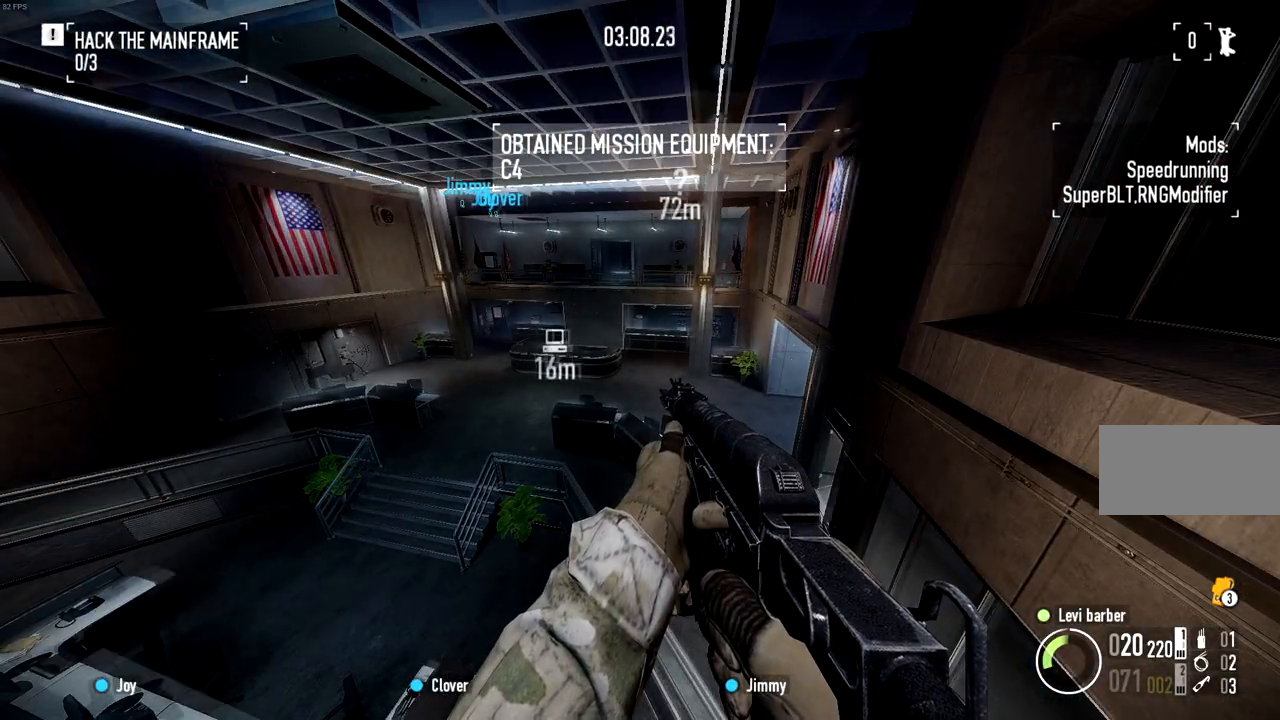
{"keys": ["w"], "mouse": [], "events": [[250, "shift", "down"], [250, "w", "down"], [317, "space", "down"], [334, "shift", "up"], [417, "space", "up"]]}
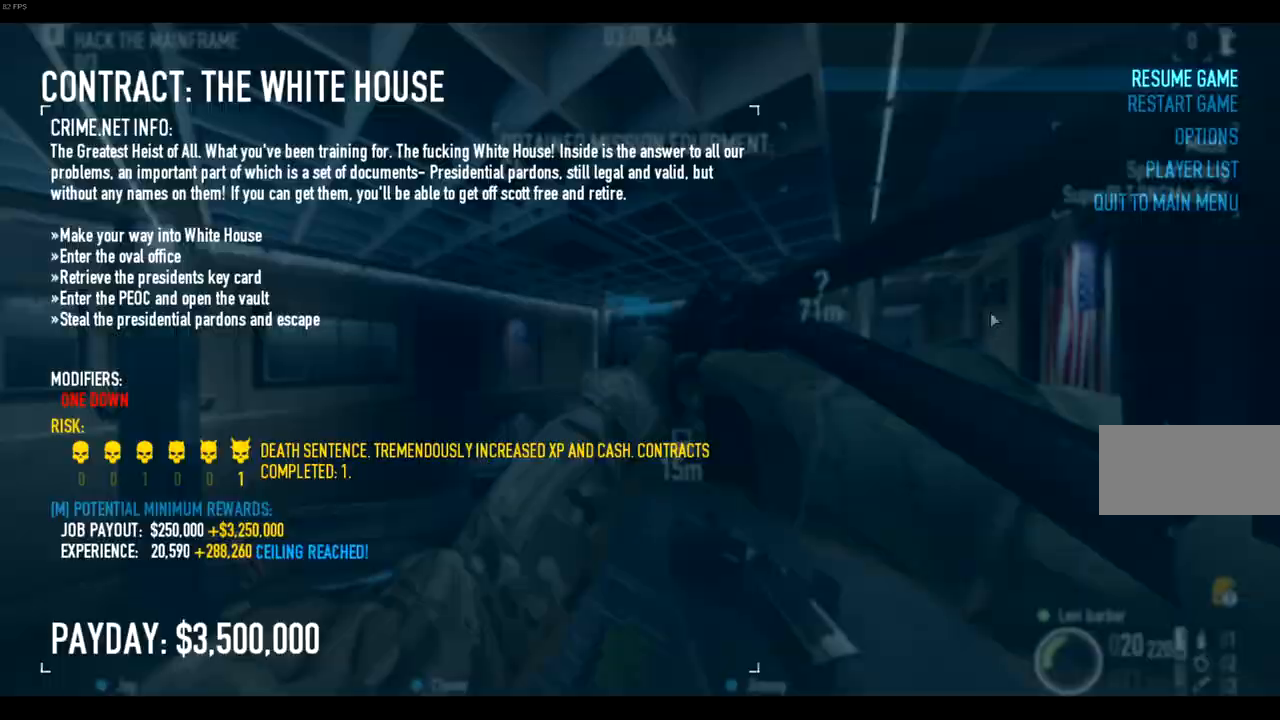
{"keys": ["w"], "mouse": [], "events": []}
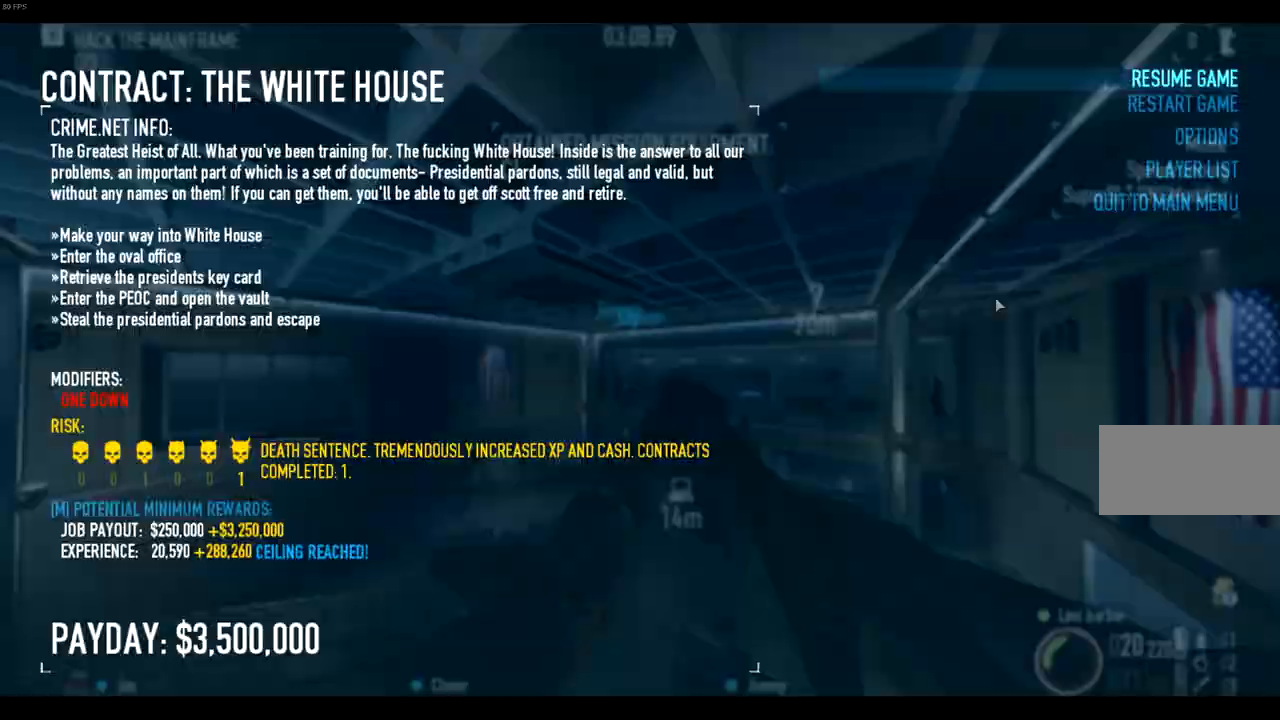
{"keys": ["w"], "mouse": [], "events": []}
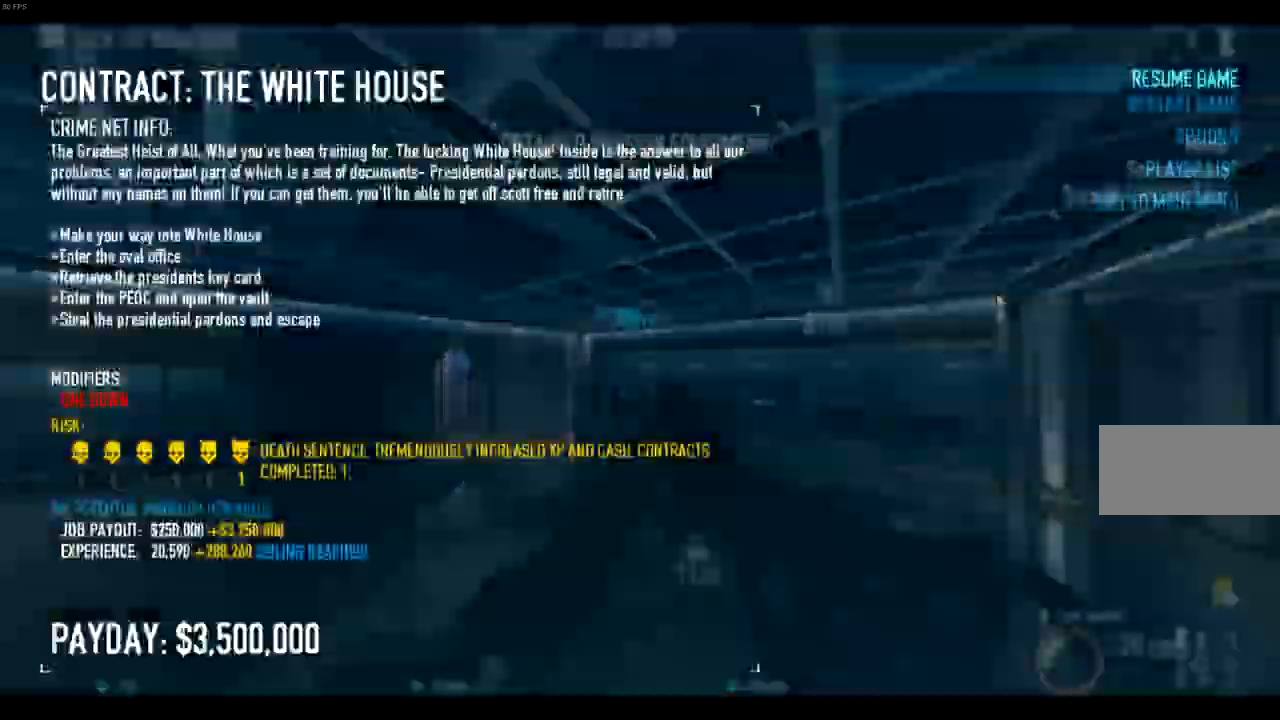
{"keys": ["w"], "mouse": [], "events": []}
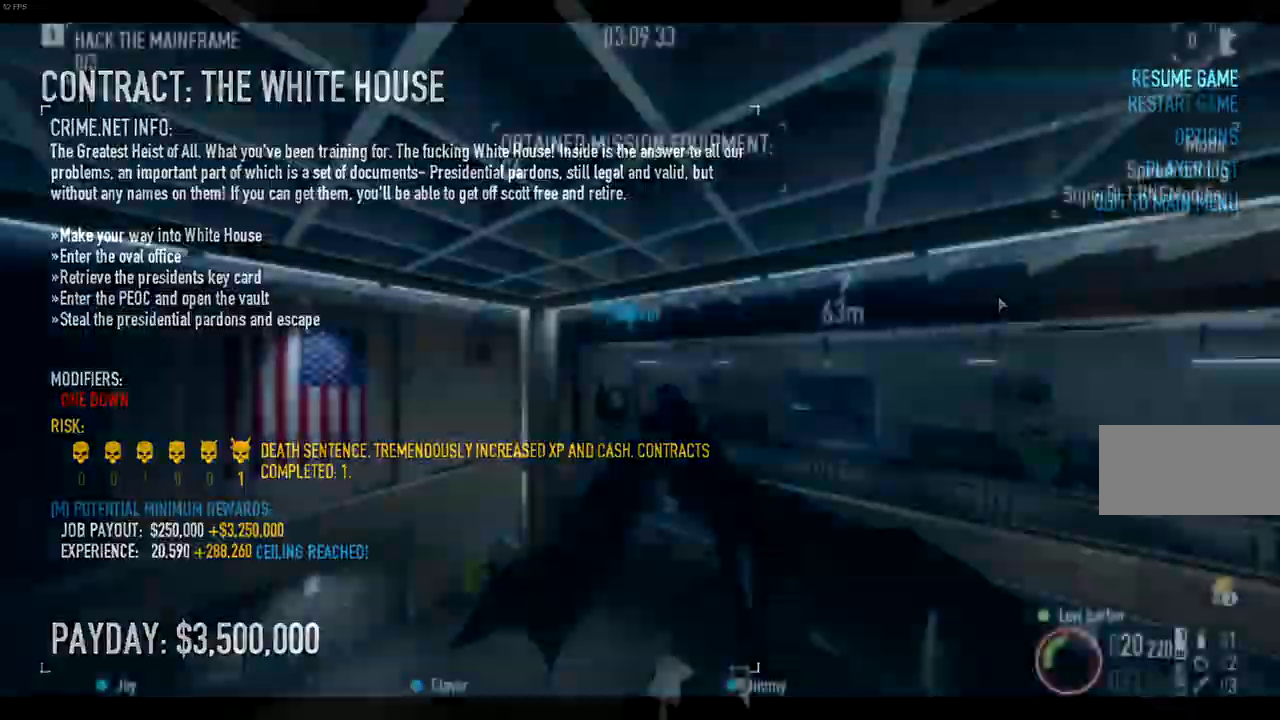
{"keys": ["w"], "mouse": [], "events": []}
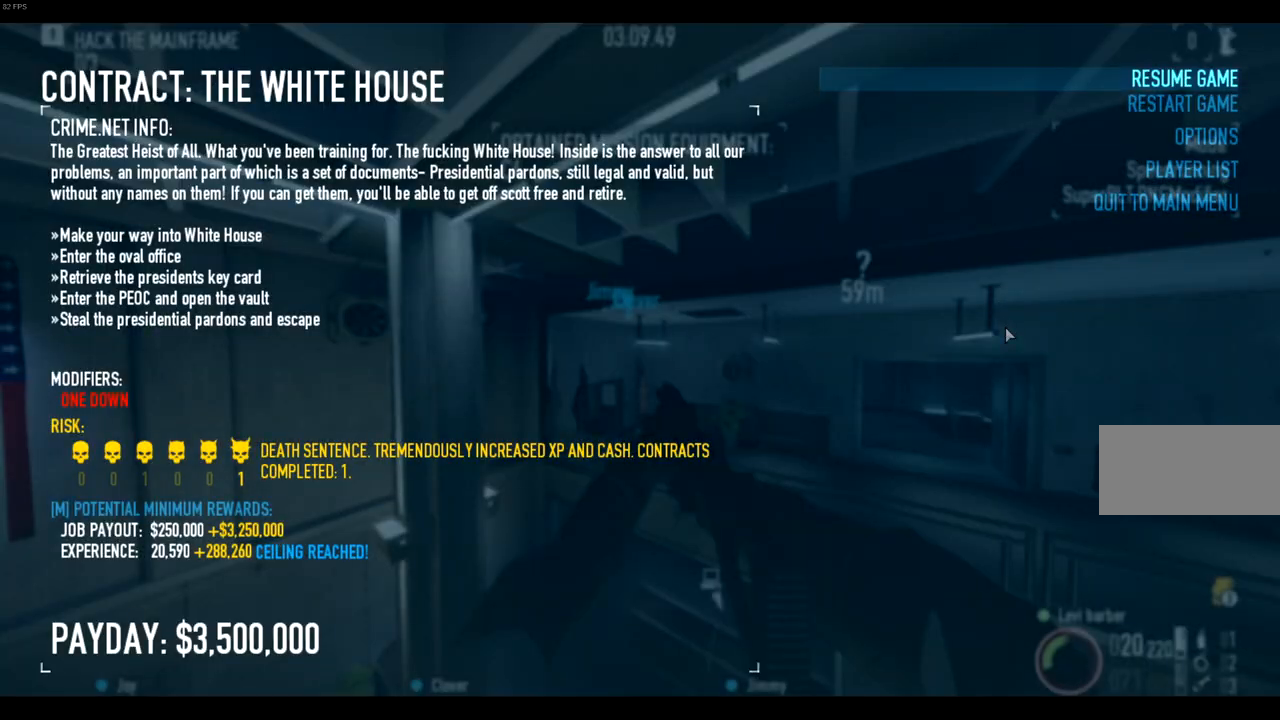
{"keys": ["shift", "w"], "mouse": [], "events": [[433, "shift", "down"]]}
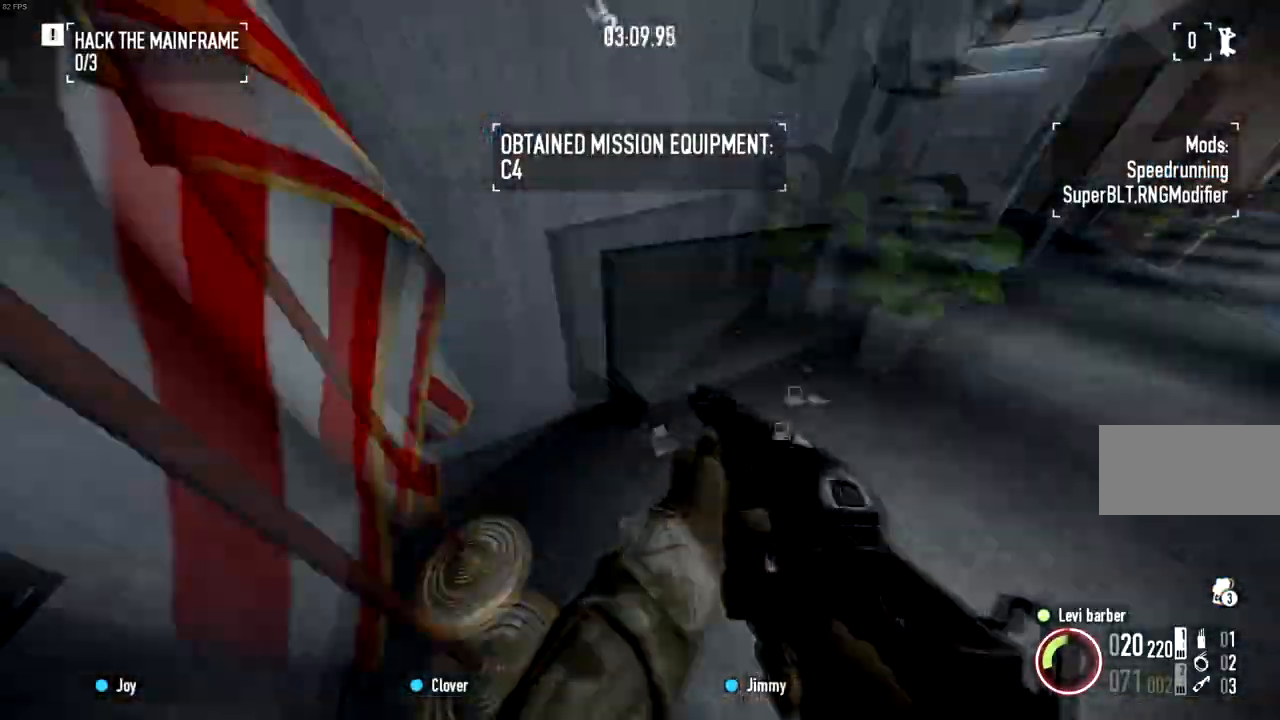
{"keys": ["shift", "w"], "mouse": [], "events": [[134, "d", "down"], [267, "d", "up"]]}
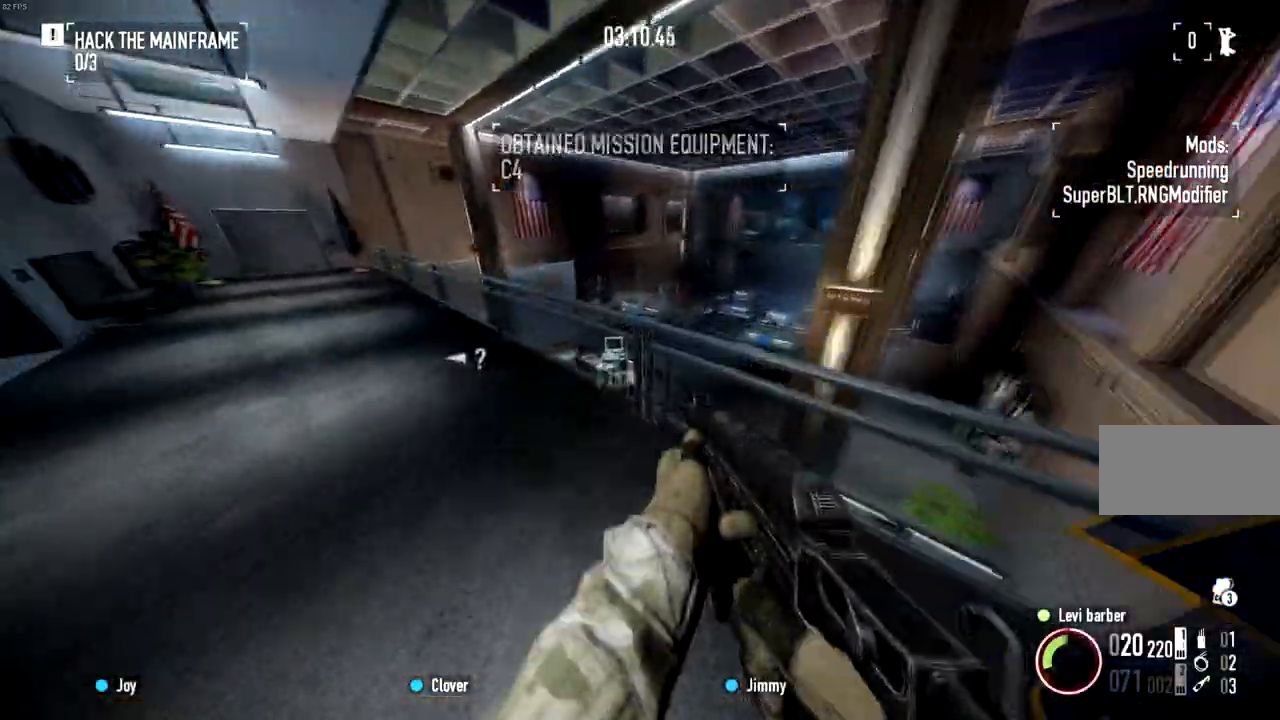
{"keys": ["ctrl", "w"], "mouse": [], "events": [[50, "space", "down"], [83, "shift", "up"], [183, "space", "up"], [200, "shift", "down"], [333, "shift", "up"], [450, "ctrl", "down"]]}
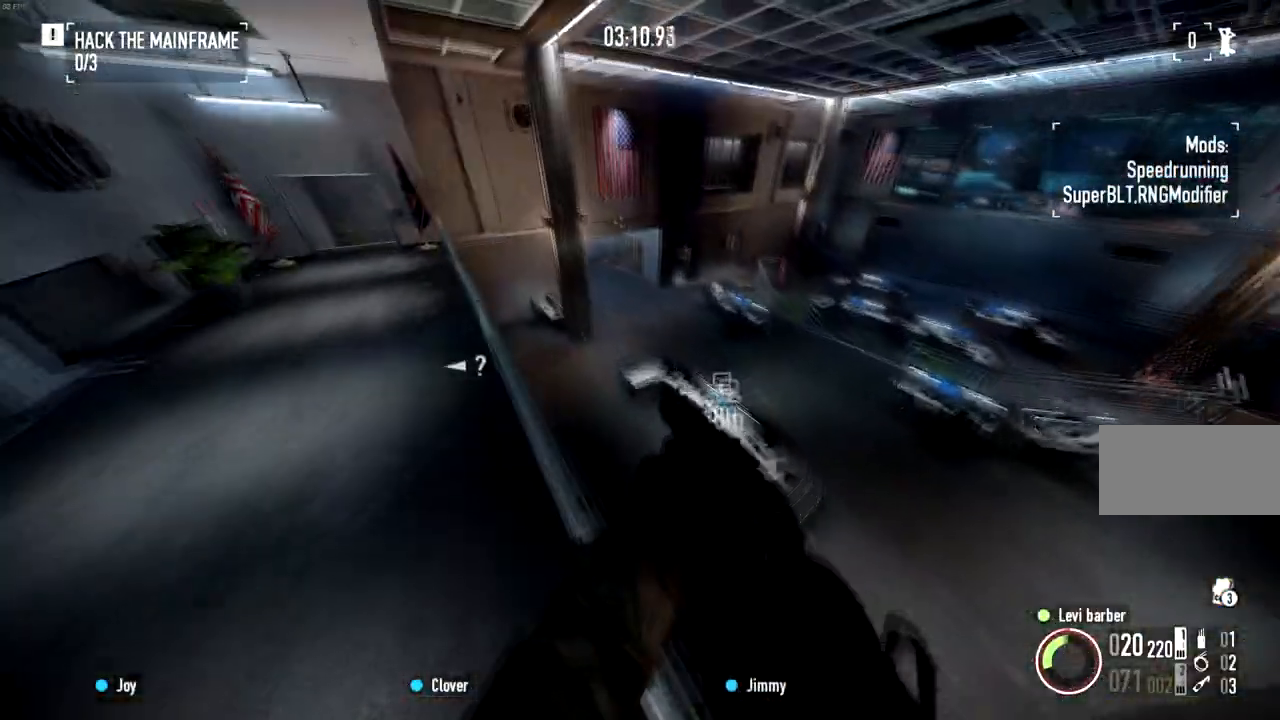
{"keys": ["w"], "mouse": [], "events": [[33, "ctrl", "up"]]}
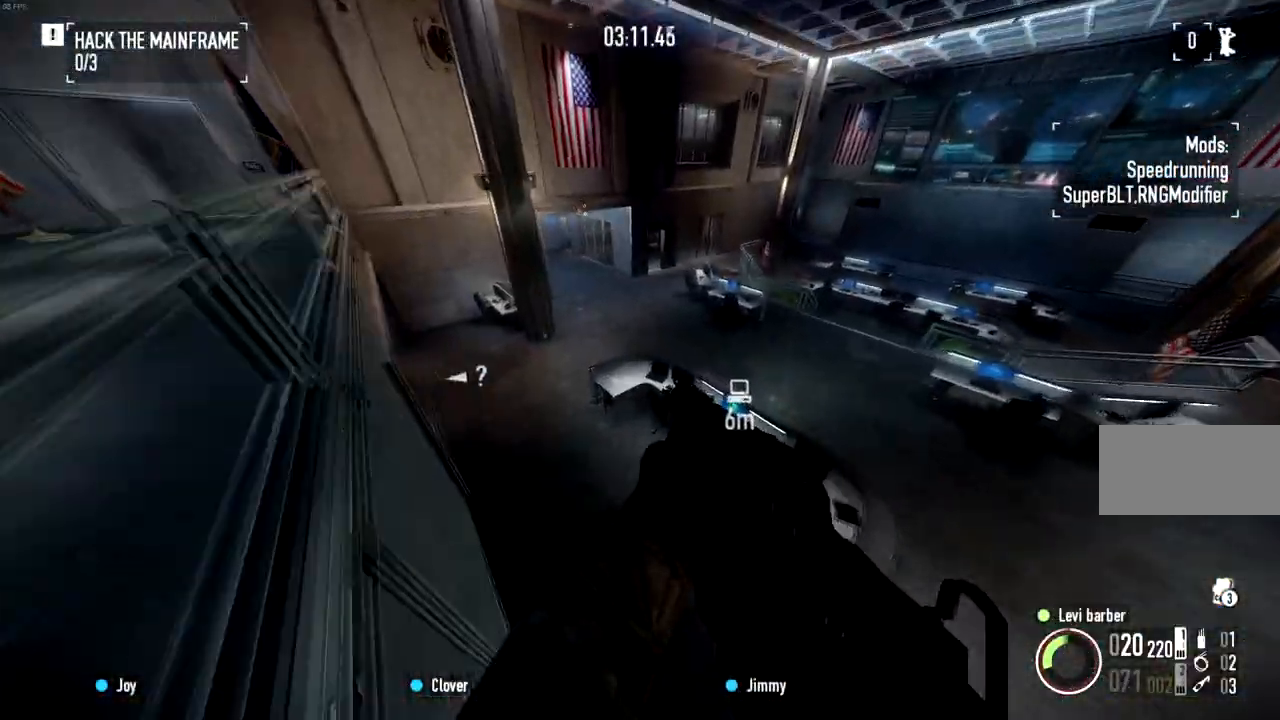
{"keys": ["d"], "mouse": [], "events": [[83, "d", "down"], [217, "w", "up"]]}
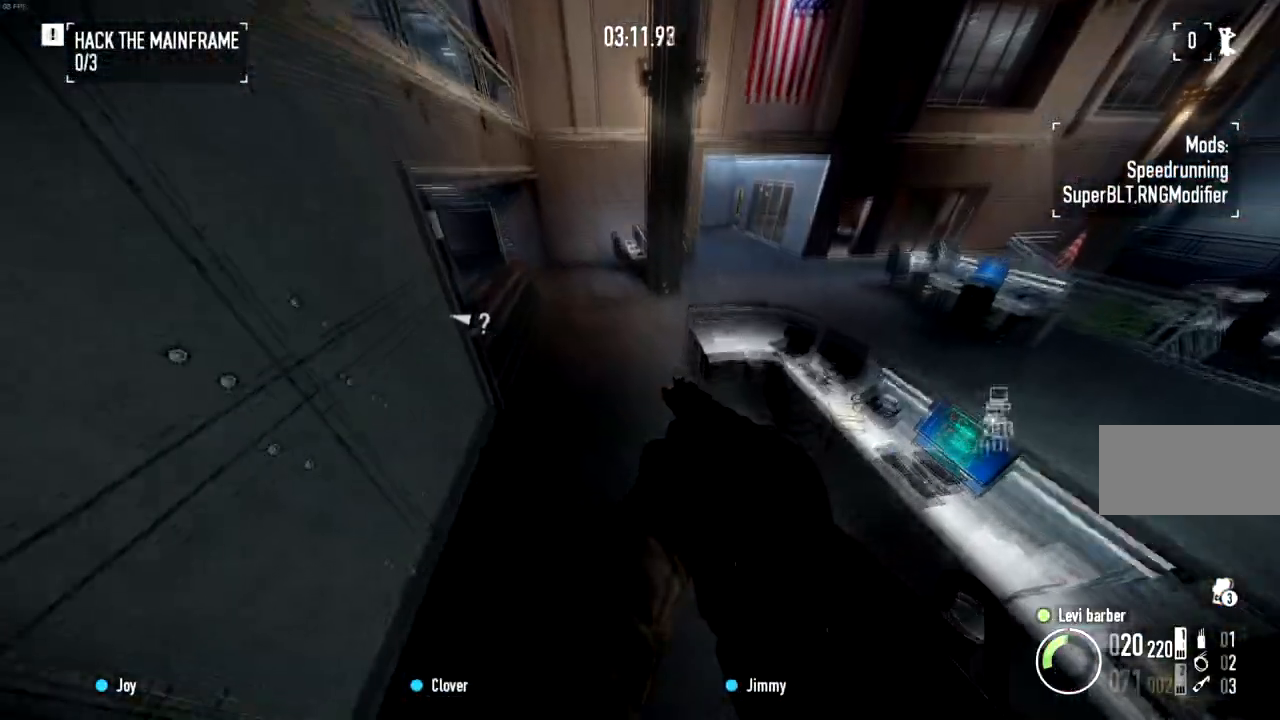
{"keys": ["w"], "mouse": ["right"], "events": [[200, "w", "down"], [350, "d", "up"], [350, "shift", "down"], [467, "mouse_right", "down"], [484, "shift", "up"]]}
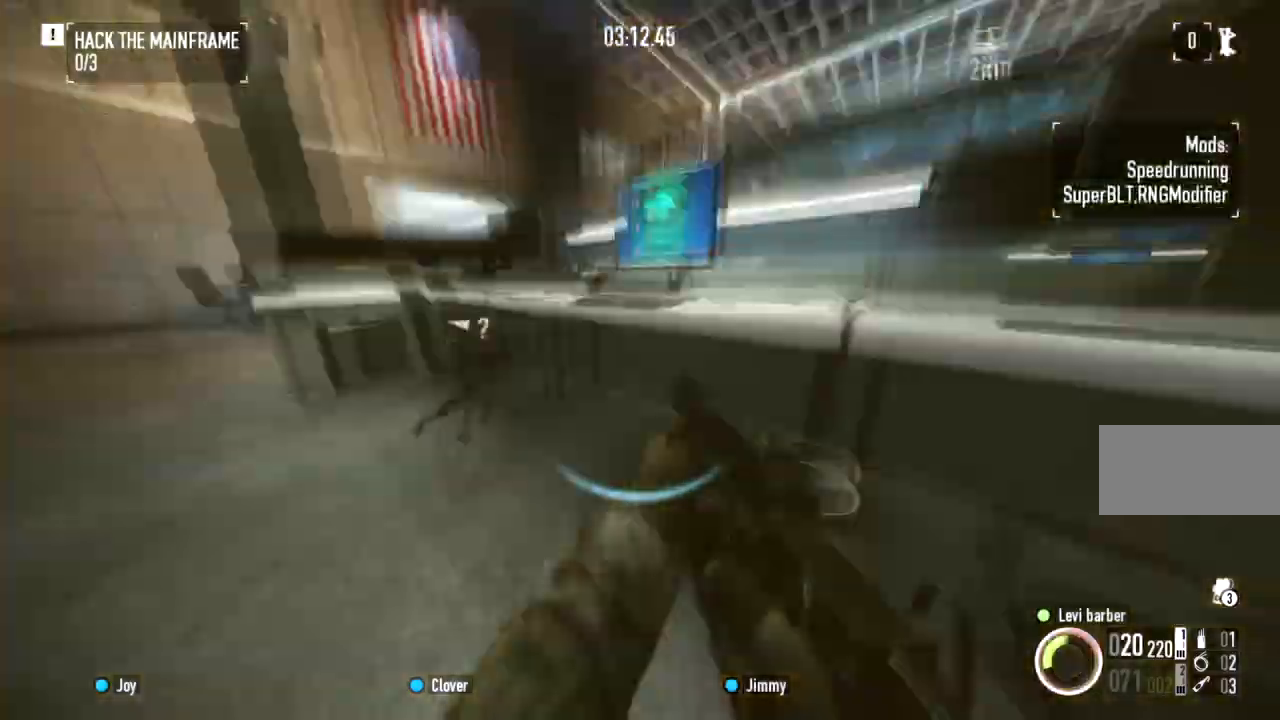
{"keys": [], "mouse": ["right"], "events": [[16, "a", "down"], [200, "w", "up"], [217, "a", "up"]]}